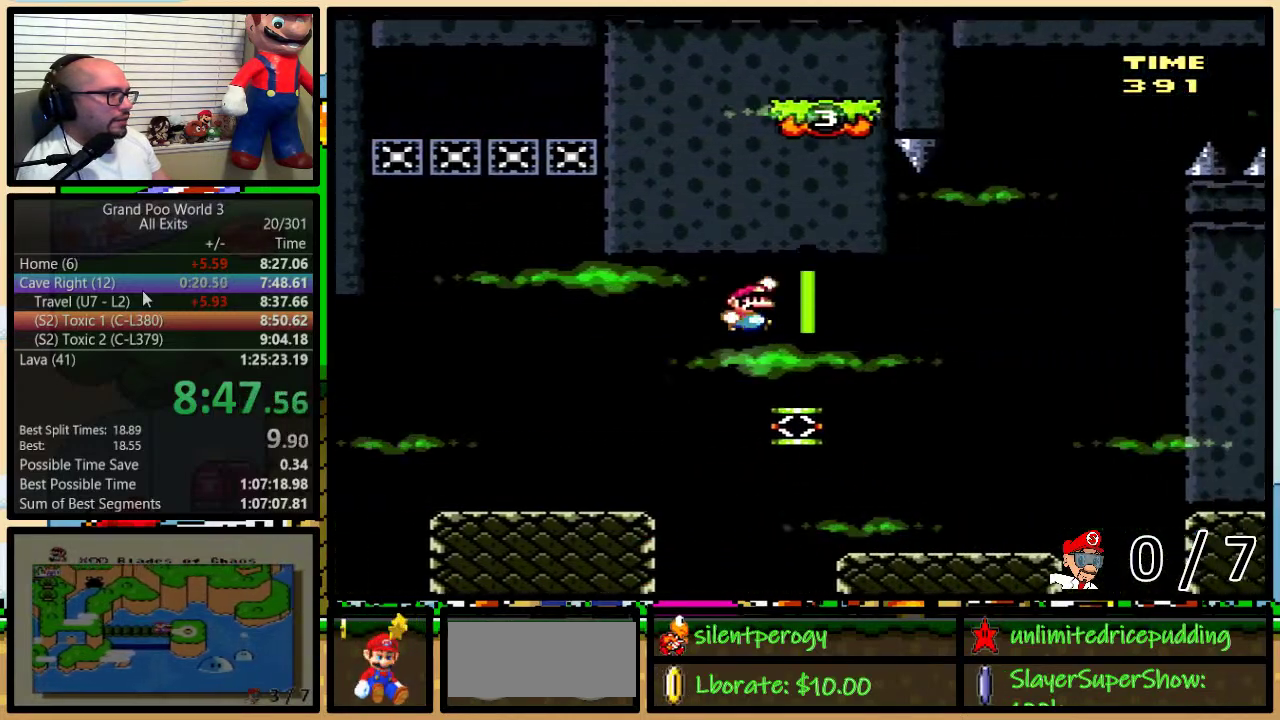
Gameplay with a controller (Nintendo layout); each line is a JSON object with the inputs held at the frame after it. "events" lists button and stick changes between this image and that frame as [ms after this image, input, new state], when the widget could be followed in between. Not read: L1 L3 R1 R3.
{"buttons": ["B", "Y", "DPAD_UP", "DPAD_RIGHT"], "events": [[183, "DPAD_UP", "down"], [217, "B", "up"], [283, "B", "down"]]}
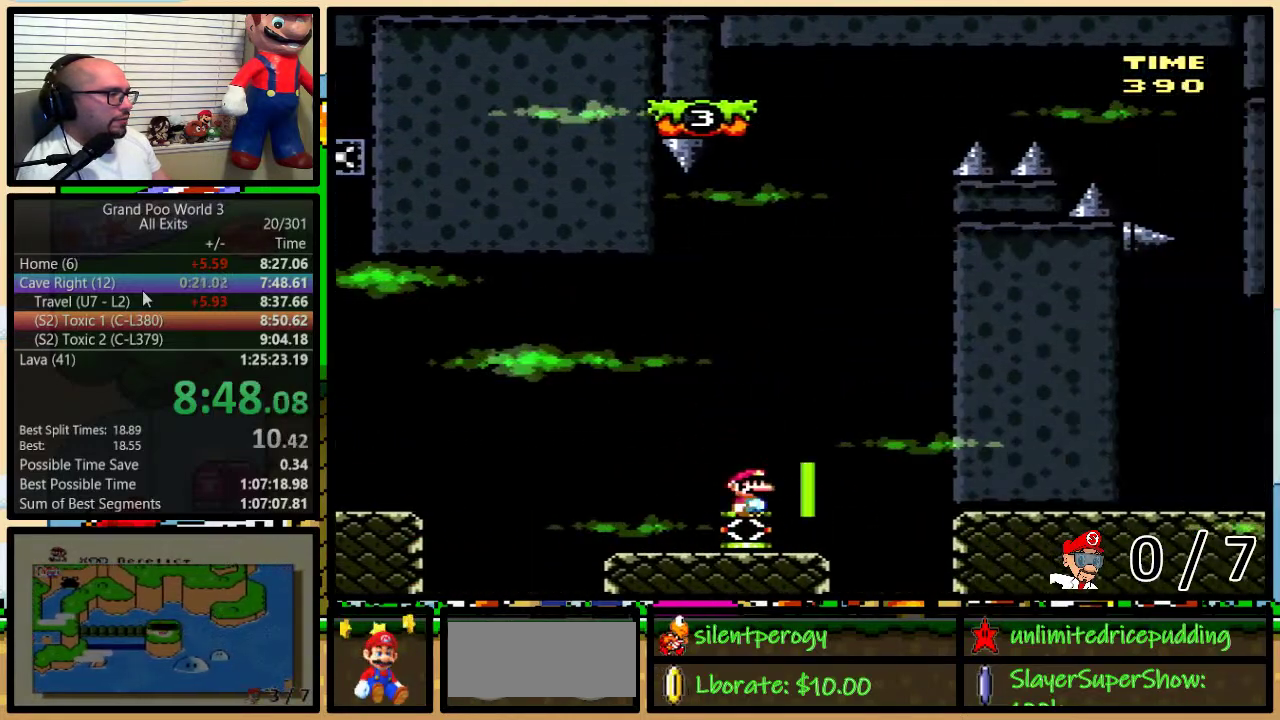
{"buttons": ["B", "Y", "DPAD_RIGHT"], "events": [[467, "DPAD_UP", "up"]]}
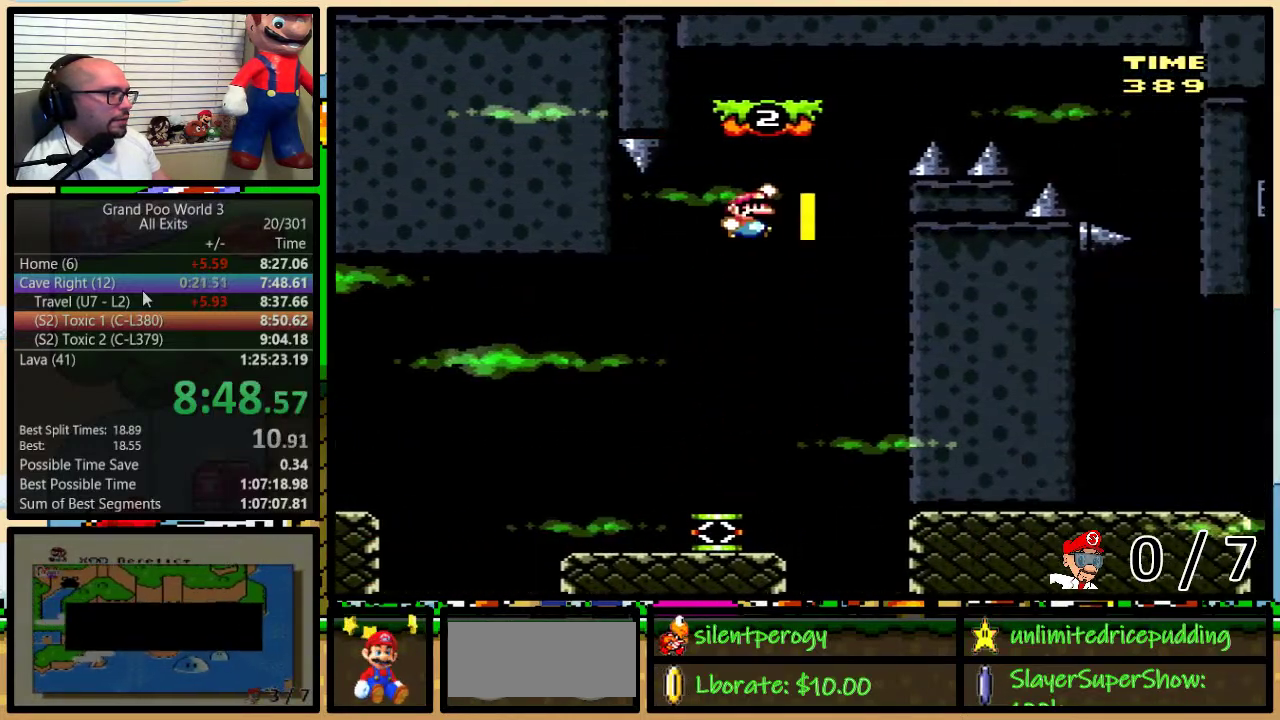
{"buttons": ["B", "Y", "DPAD_RIGHT"], "events": [[33, "DPAD_UP", "down"], [67, "DPAD_RIGHT", "up"], [100, "DPAD_LEFT", "down"], [100, "DPAD_UP", "up"], [183, "DPAD_UP", "down"], [217, "DPAD_LEFT", "up"], [217, "DPAD_RIGHT", "down"], [250, "DPAD_UP", "up"], [317, "DPAD_RIGHT", "up"], [433, "DPAD_RIGHT", "down"]]}
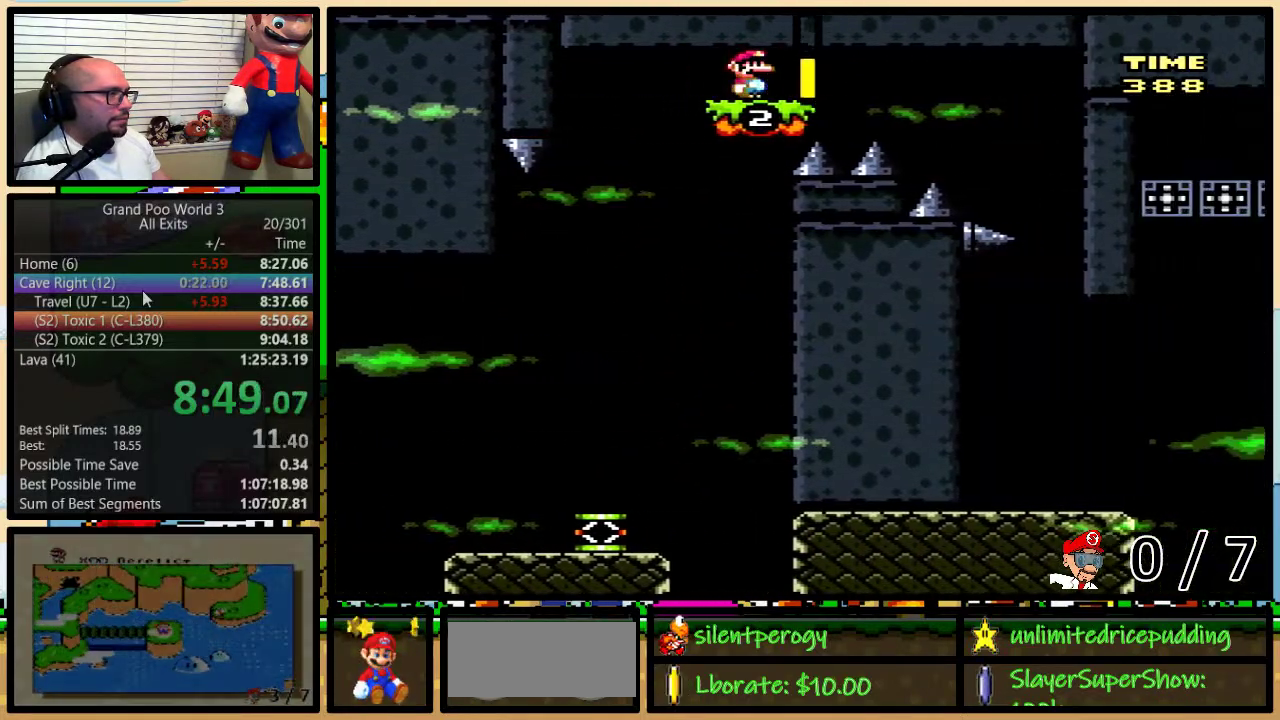
{"buttons": ["B", "Y"], "events": [[450, "DPAD_RIGHT", "up"]]}
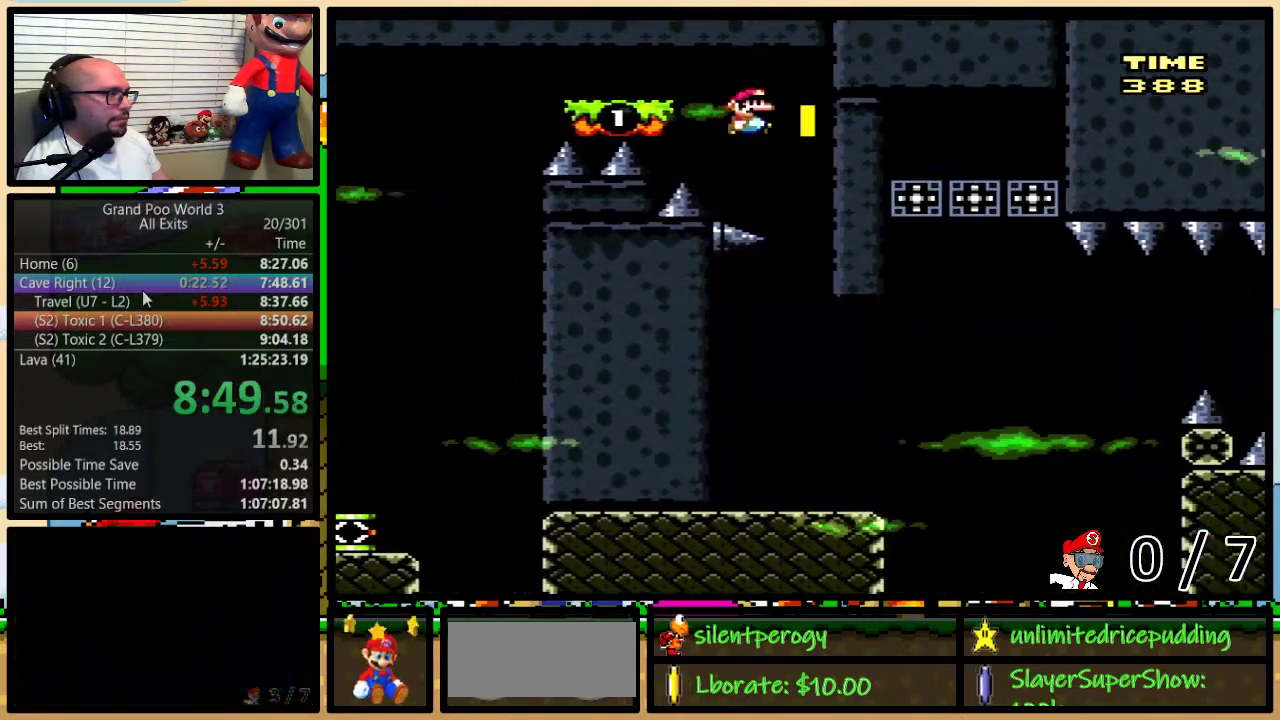
{"buttons": ["Y", "DPAD_UP", "DPAD_RIGHT"], "events": [[33, "B", "up"], [467, "DPAD_RIGHT", "down"], [467, "DPAD_UP", "down"]]}
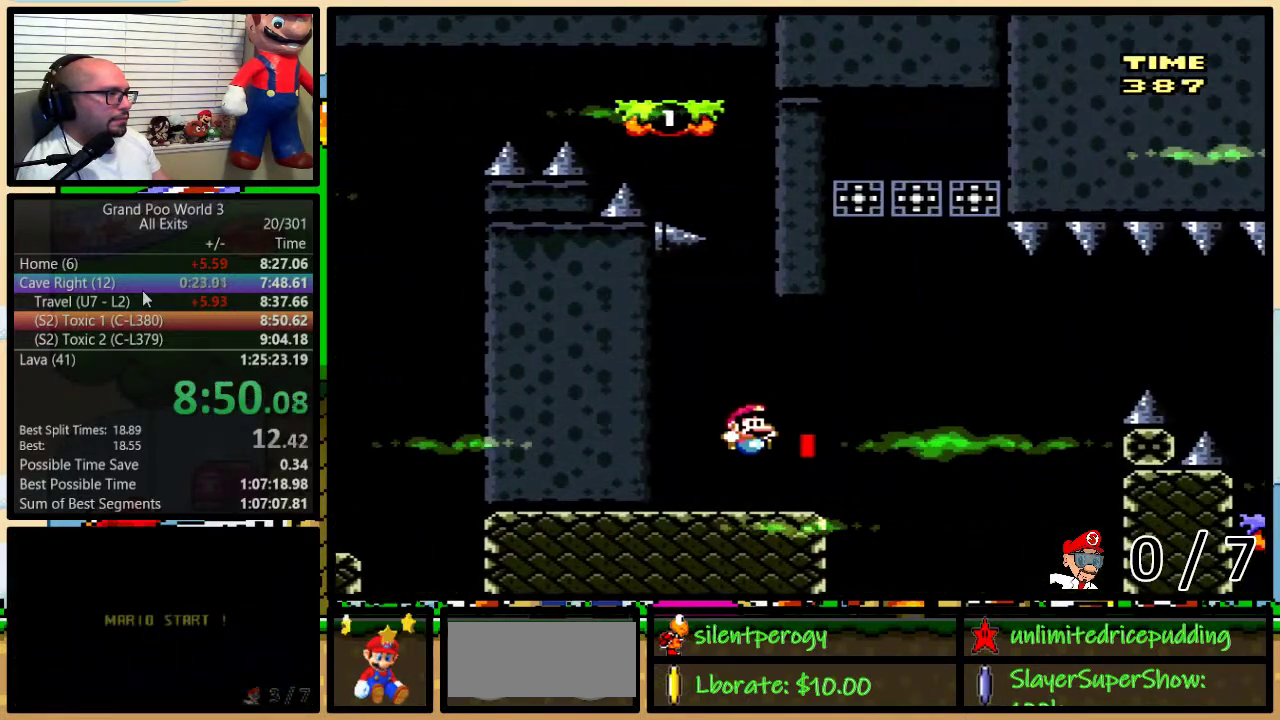
{"buttons": ["B", "Y", "DPAD_LEFT"], "events": [[200, "B", "down"], [350, "DPAD_LEFT", "down"], [350, "DPAD_RIGHT", "up"], [350, "DPAD_UP", "up"]]}
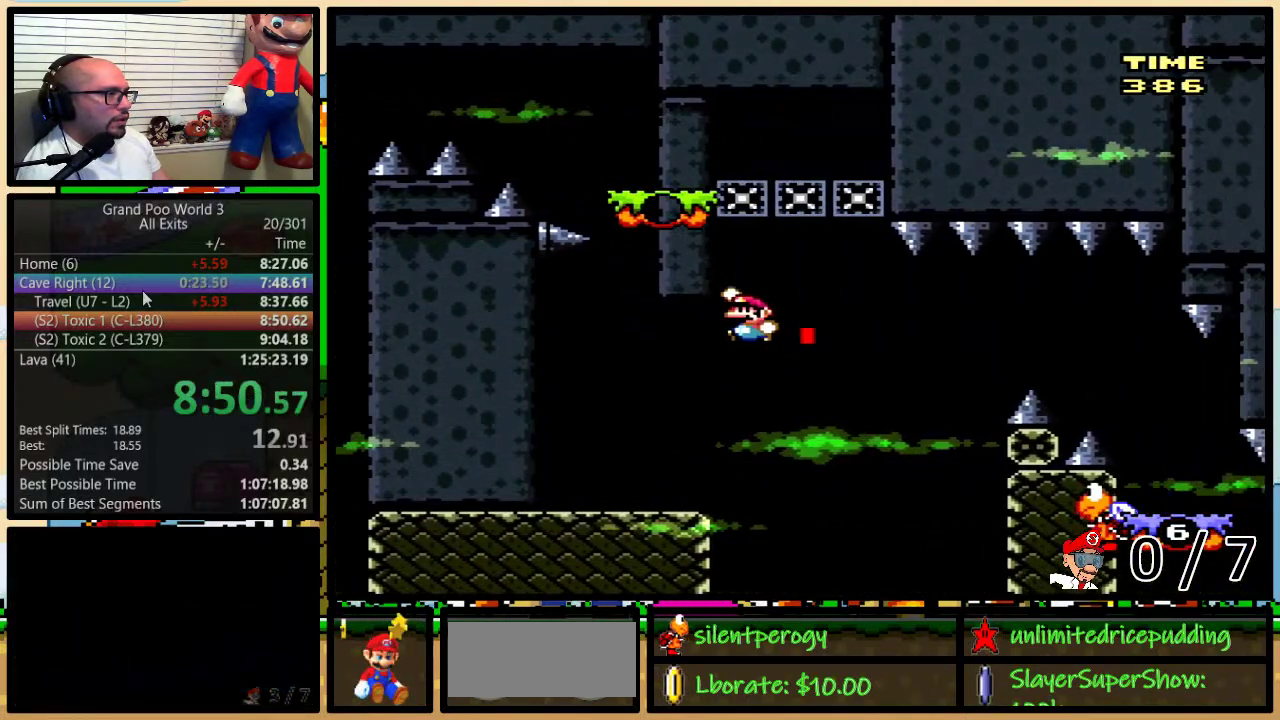
{"buttons": ["Y"], "events": [[133, "B", "up"], [167, "DPAD_UP", "down"], [200, "B", "down"], [200, "DPAD_LEFT", "up"], [200, "DPAD_RIGHT", "down"], [217, "DPAD_UP", "up"], [383, "DPAD_LEFT", "down"], [383, "DPAD_RIGHT", "up"], [433, "B", "up"], [433, "DPAD_LEFT", "up"]]}
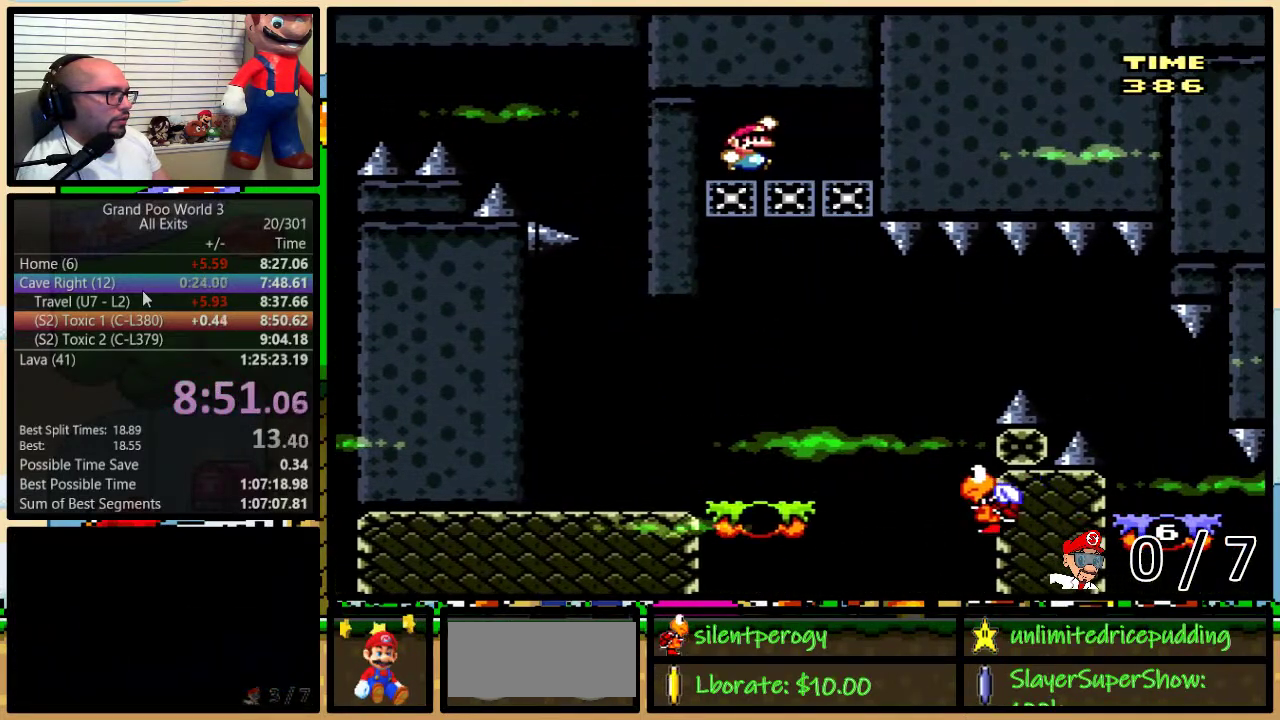
{"buttons": ["Y"], "events": [[383, "DPAD_RIGHT", "down"], [500, "DPAD_RIGHT", "up"]]}
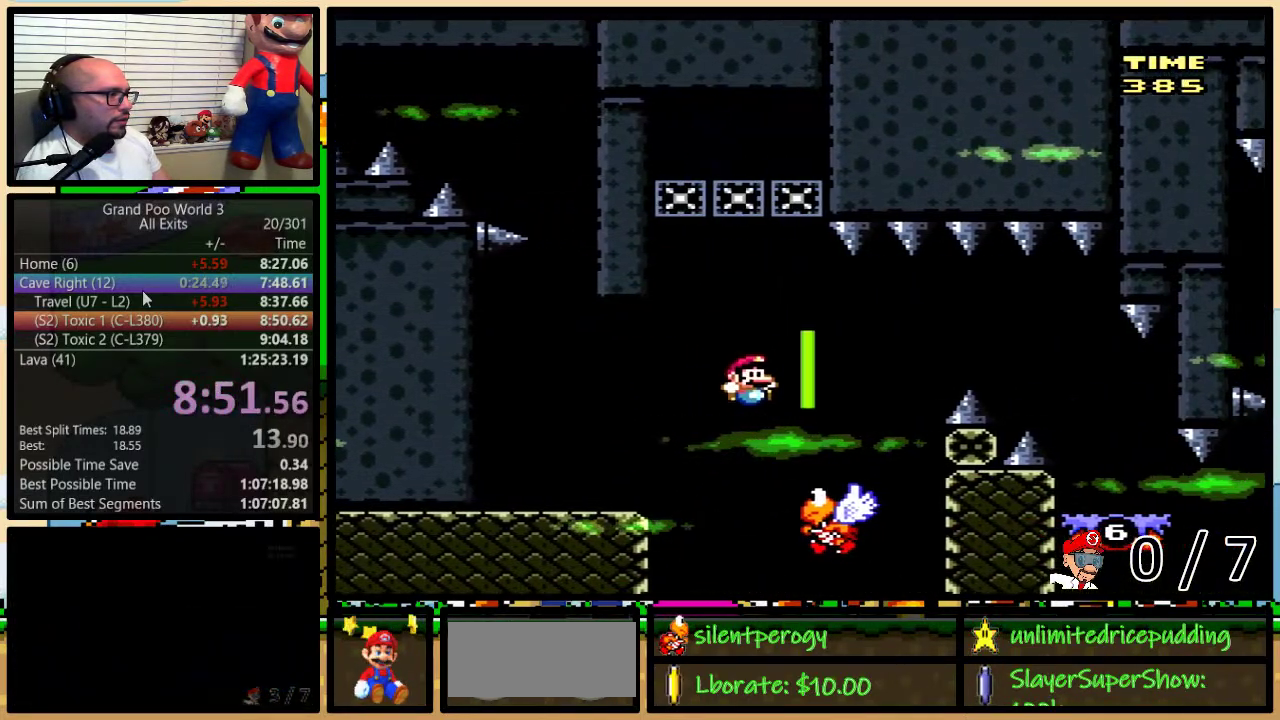
{"buttons": ["B", "Y", "DPAD_RIGHT"], "events": [[33, "B", "down"], [67, "DPAD_RIGHT", "down"], [350, "B", "up"], [467, "B", "down"]]}
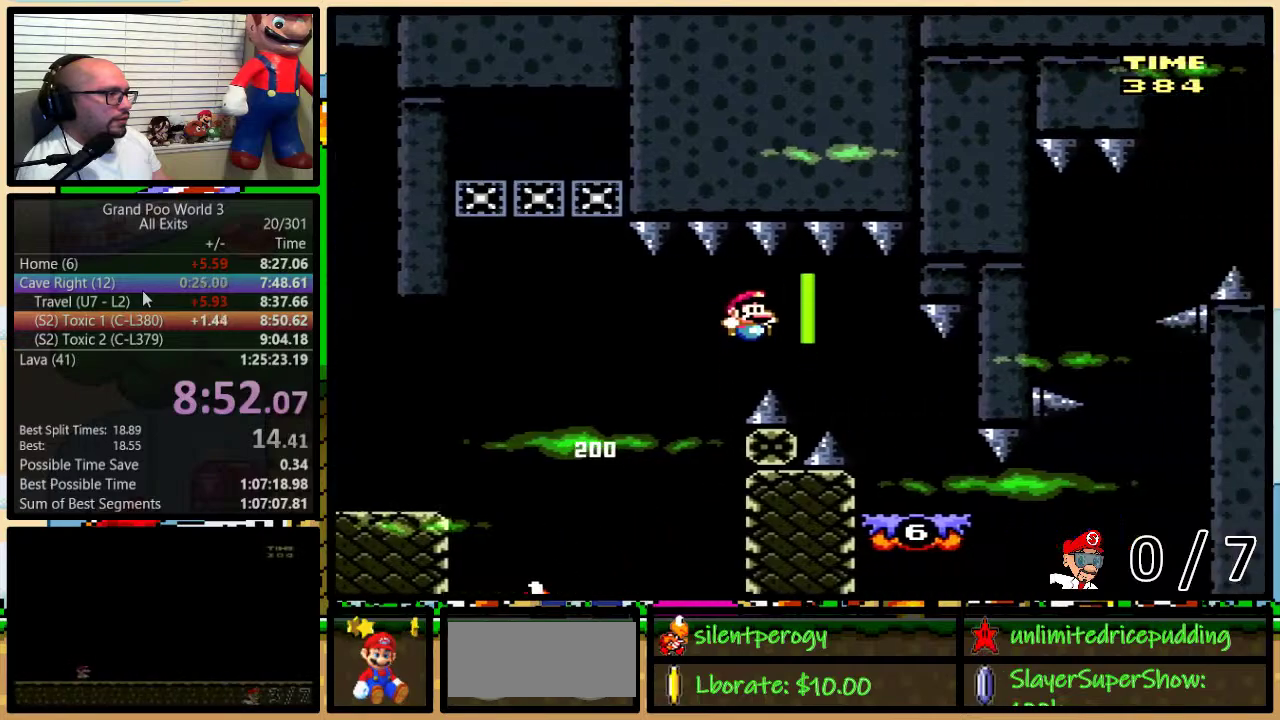
{"buttons": ["Y", "DPAD_RIGHT"], "events": [[67, "B", "up"]]}
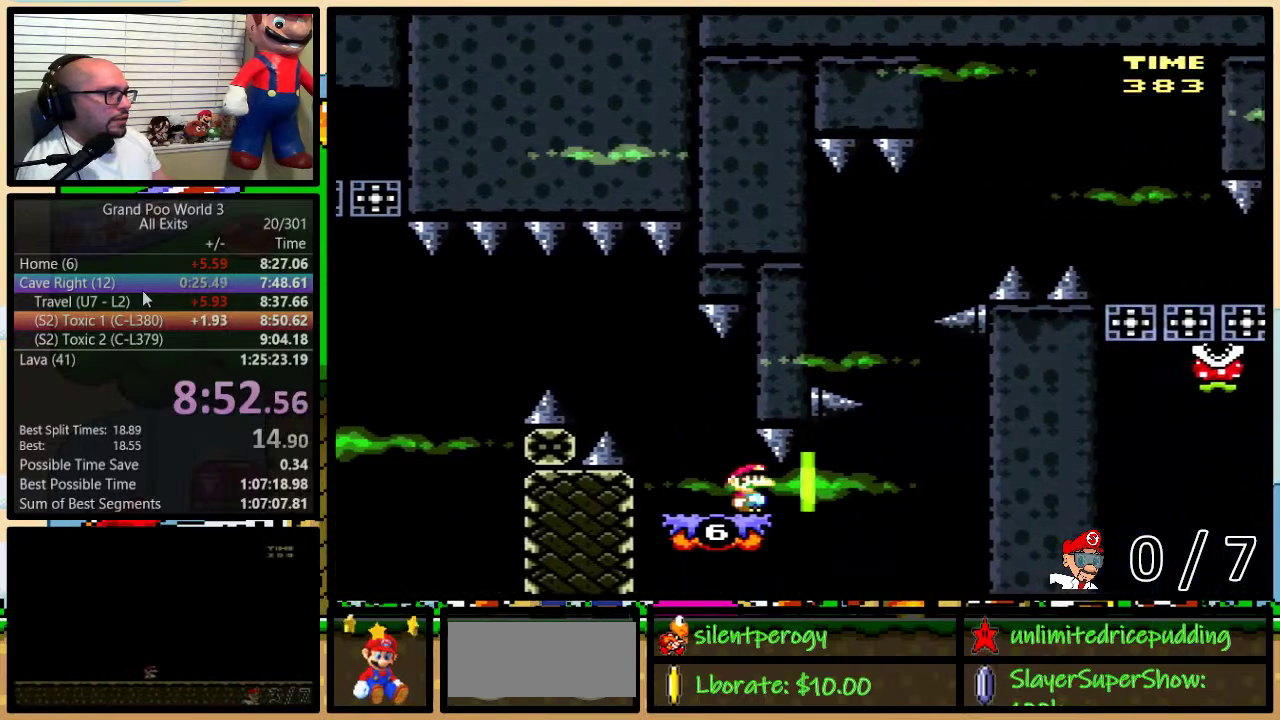
{"buttons": ["Y", "DPAD_UP", "DPAD_RIGHT"], "events": [[417, "DPAD_UP", "down"]]}
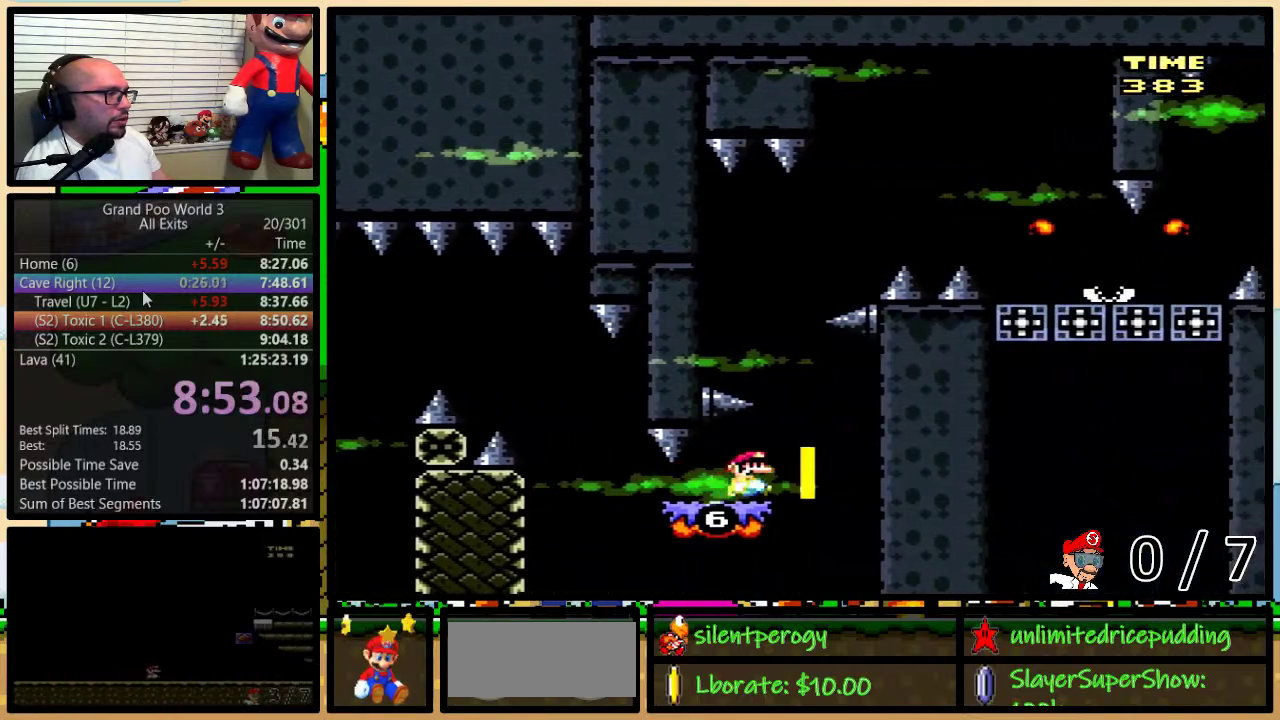
{"buttons": ["Y", "DPAD_UP"], "events": [[217, "DPAD_RIGHT", "up"]]}
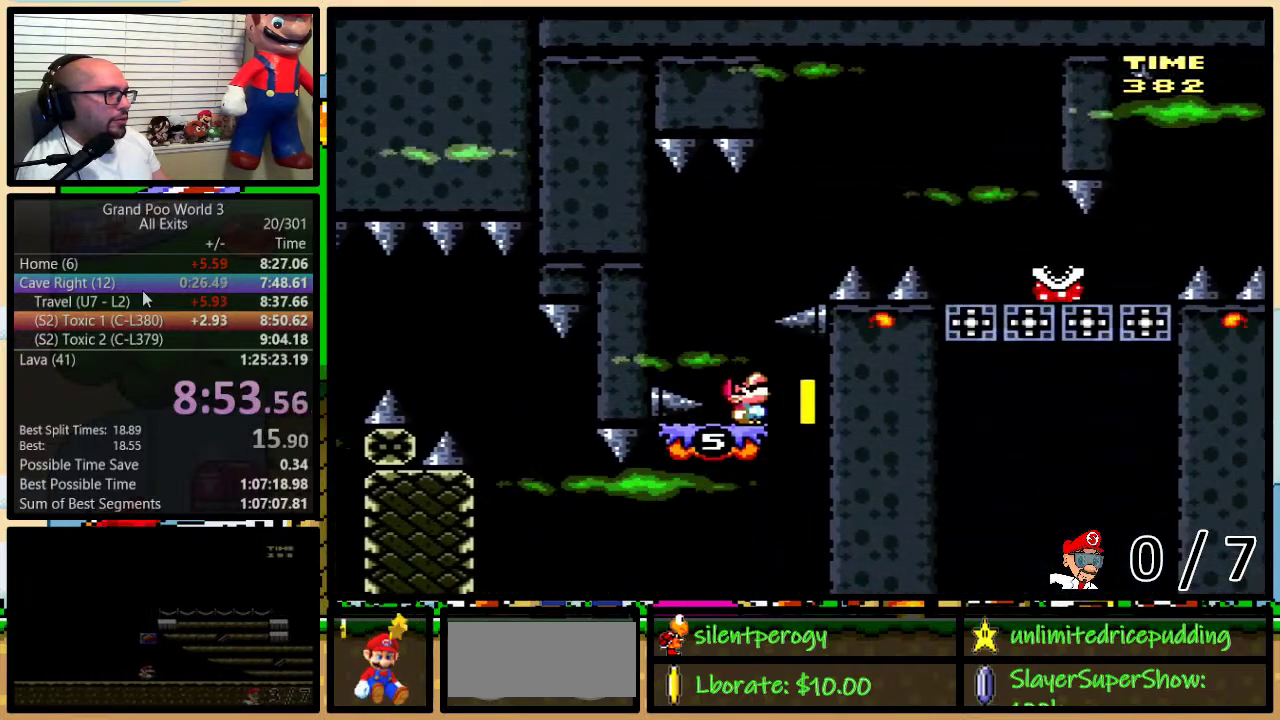
{"buttons": ["Y", "DPAD_UP"], "events": [[250, "DPAD_LEFT", "down"], [367, "DPAD_LEFT", "up"]]}
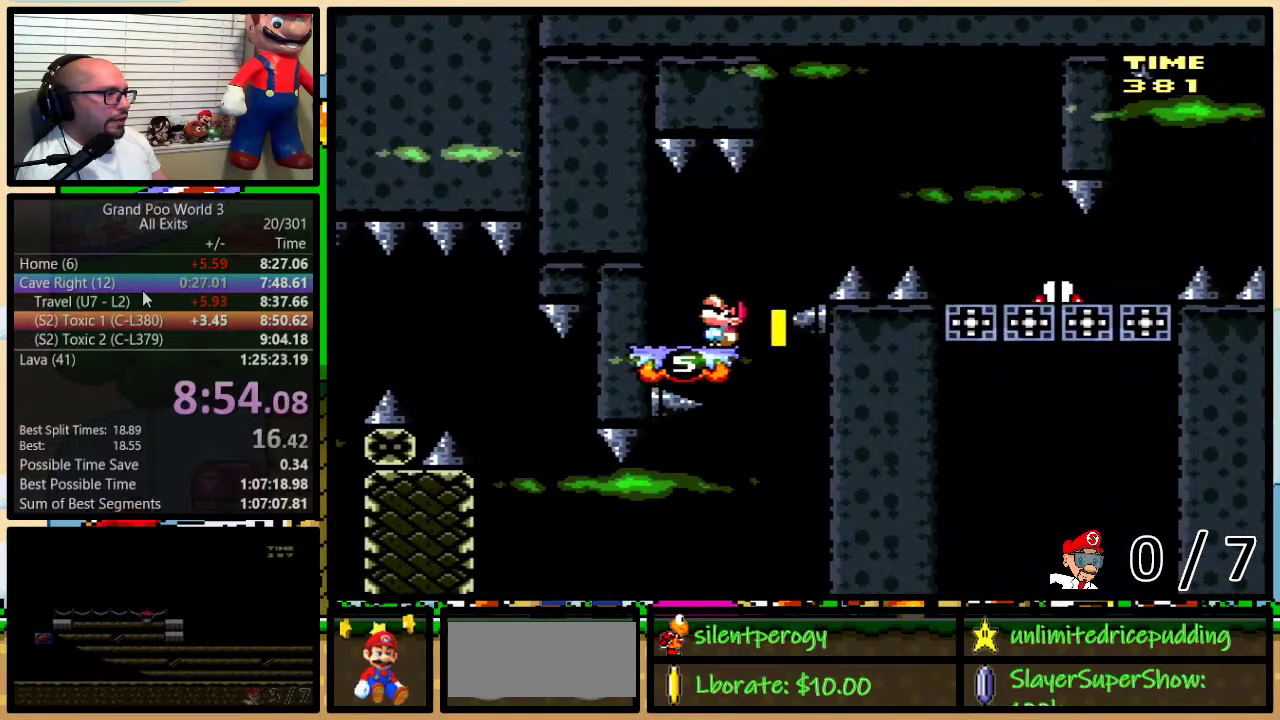
{"buttons": ["Y", "DPAD_UP", "DPAD_RIGHT"], "events": [[317, "DPAD_RIGHT", "down"]]}
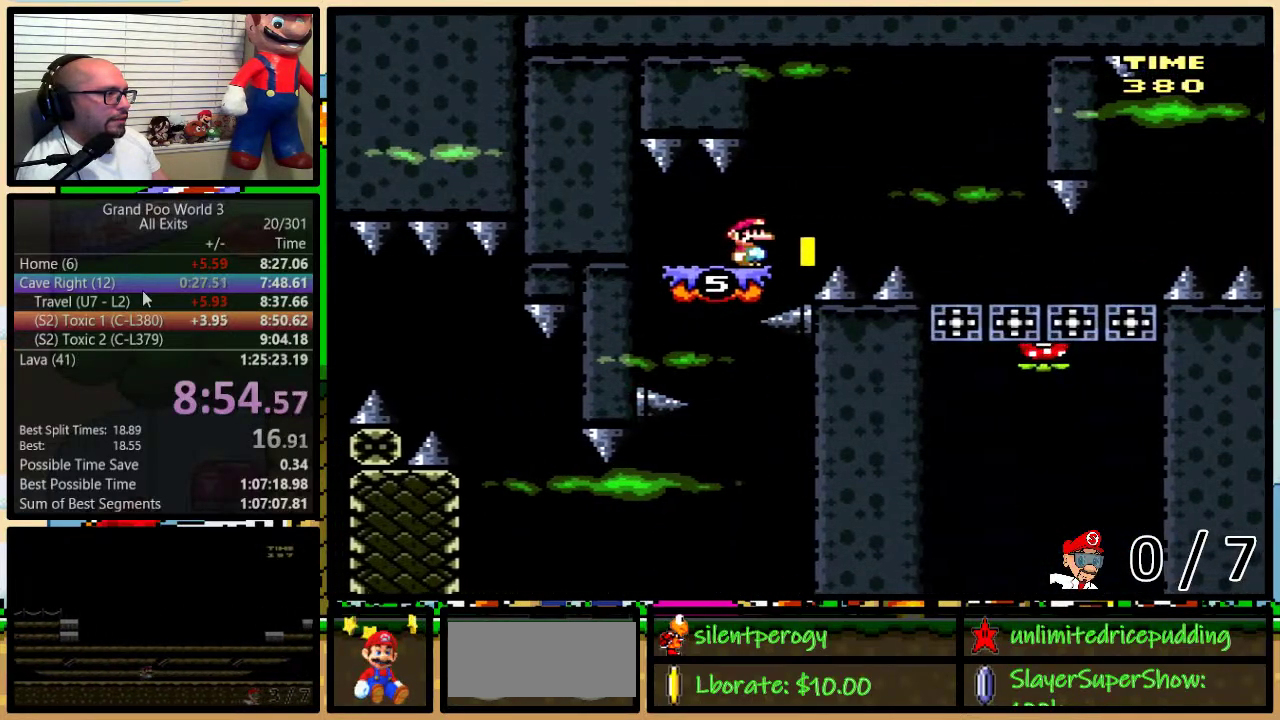
{"buttons": ["Y", "DPAD_UP"], "events": [[217, "DPAD_RIGHT", "up"]]}
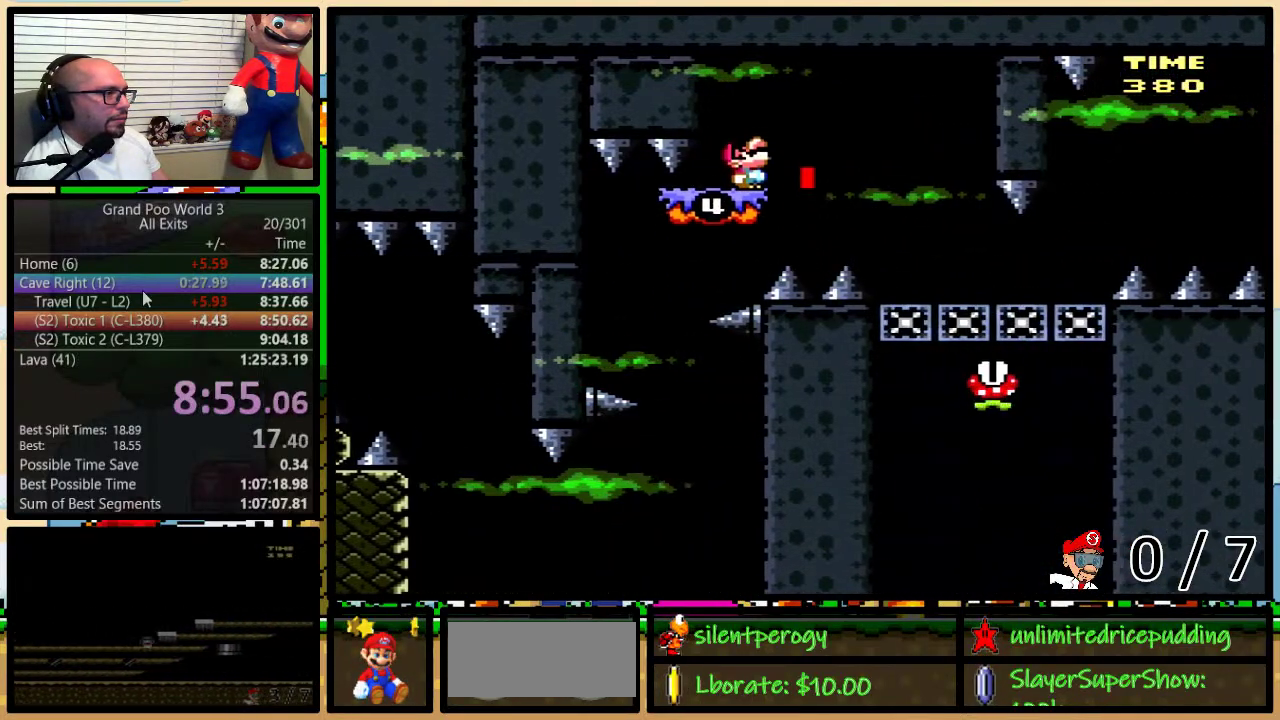
{"buttons": ["Y", "DPAD_UP", "DPAD_LEFT"], "events": [[283, "DPAD_LEFT", "down"]]}
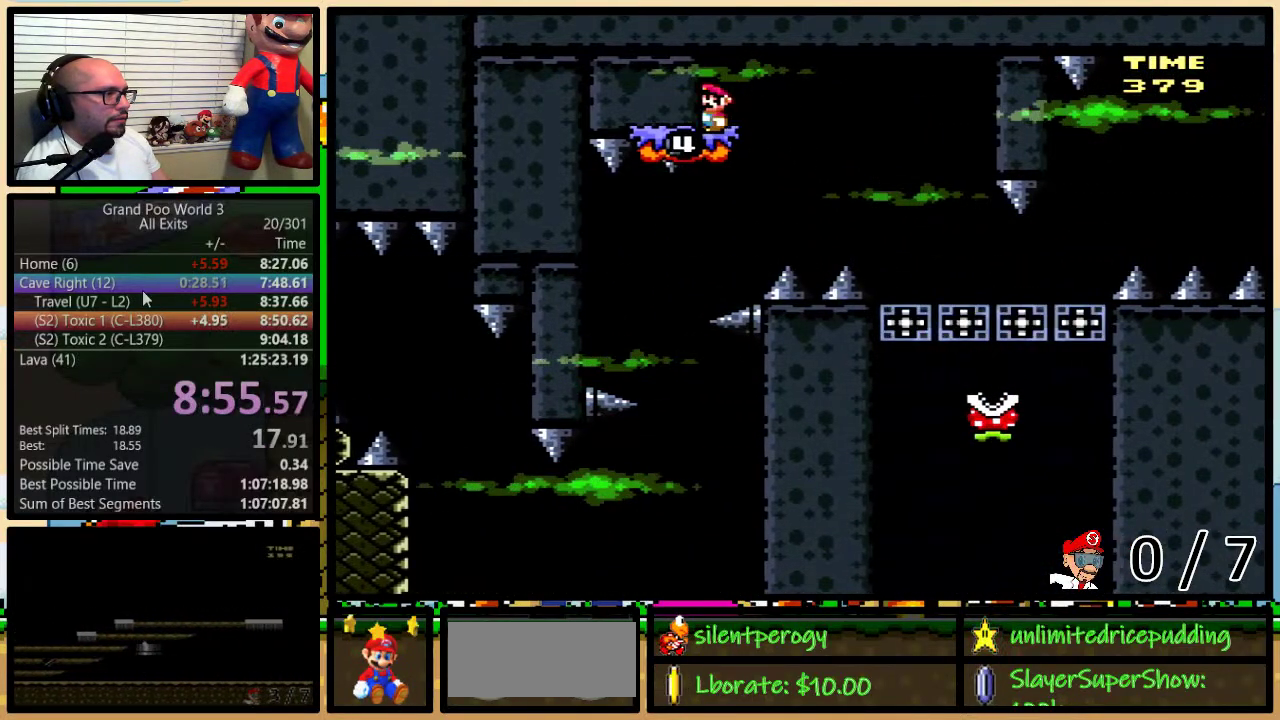
{"buttons": ["Y"], "events": [[200, "DPAD_LEFT", "up"], [350, "DPAD_UP", "up"]]}
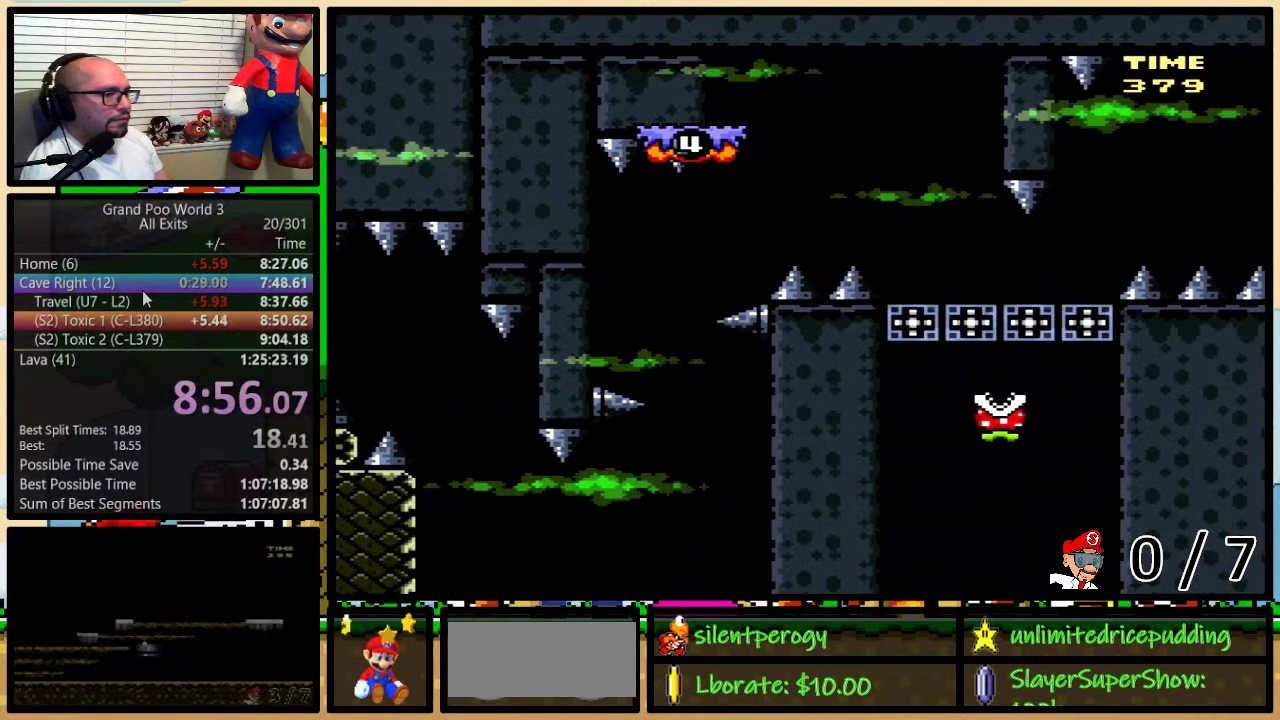
{"buttons": ["Y"], "events": []}
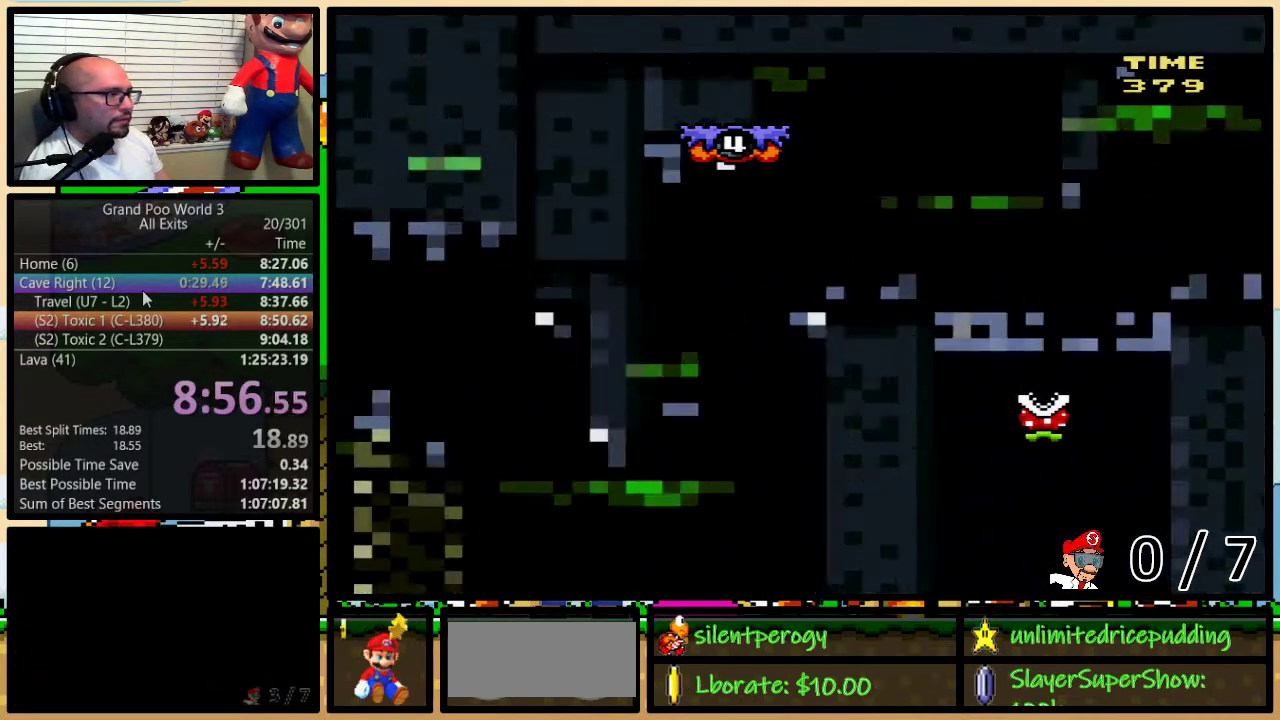
{"buttons": ["Y"], "events": []}
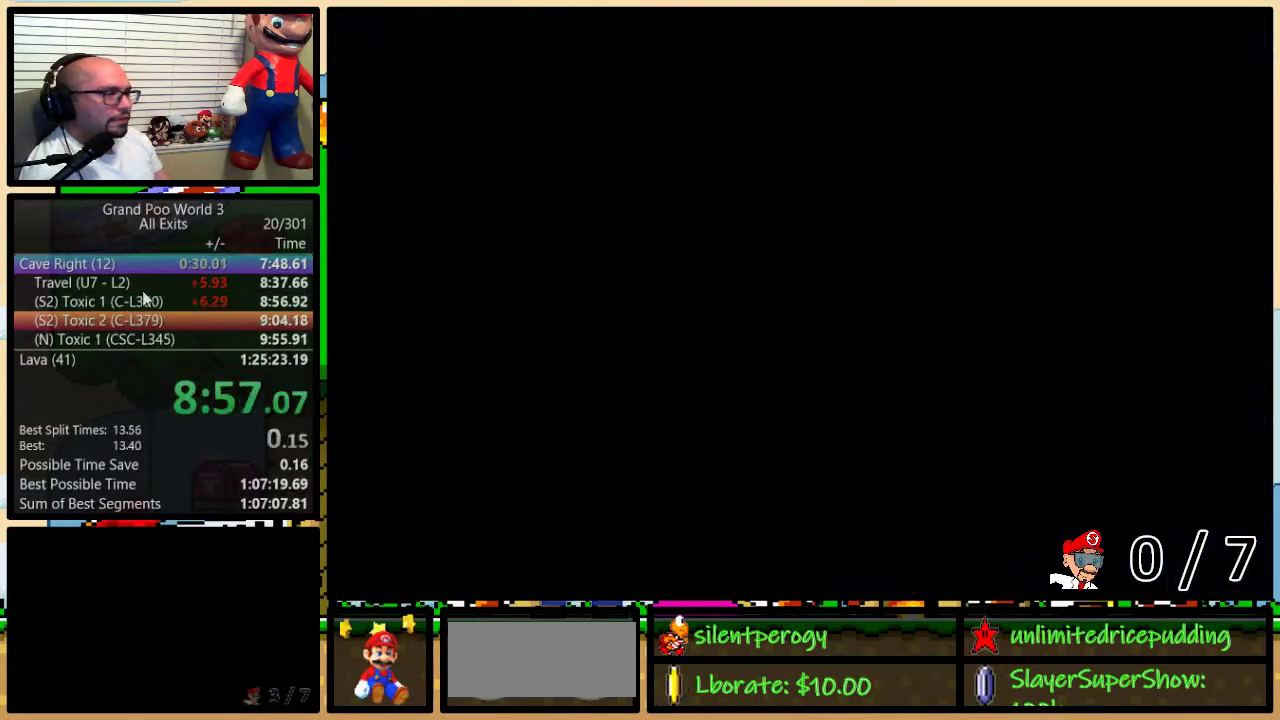
{"buttons": ["Y", "DPAD_RIGHT"], "events": [[217, "DPAD_RIGHT", "down"]]}
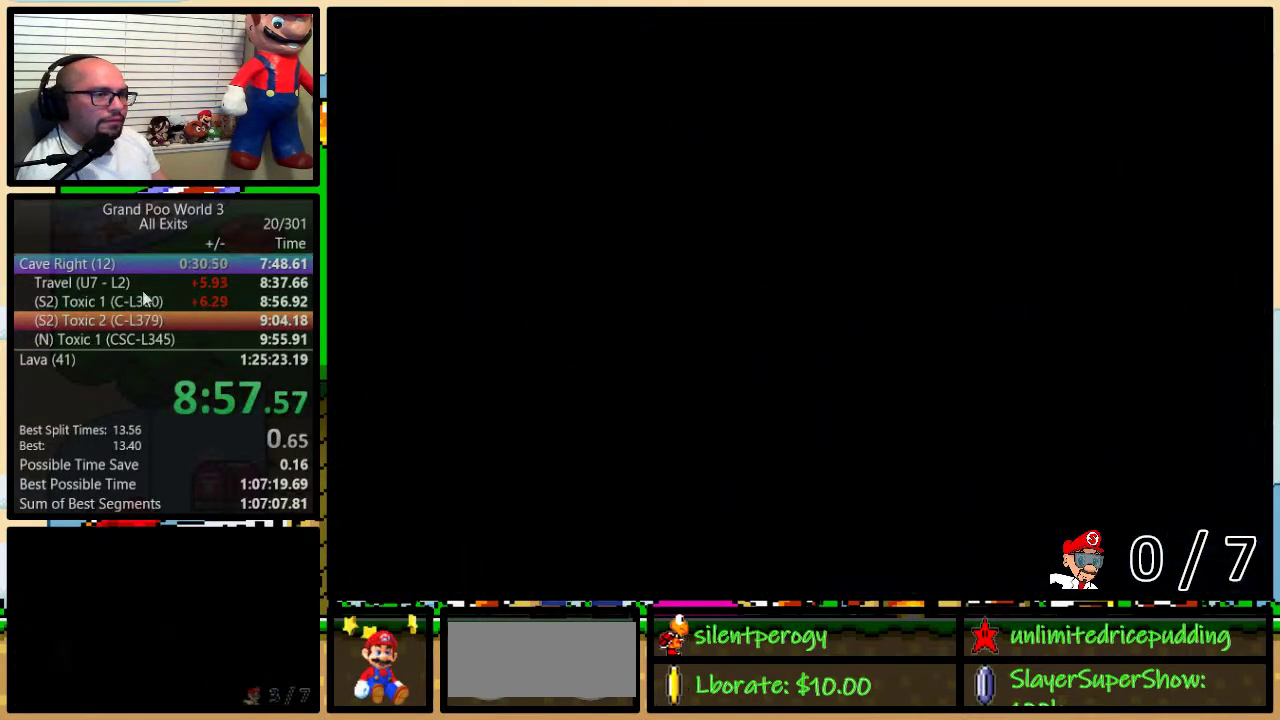
{"buttons": ["Y", "DPAD_RIGHT"], "events": []}
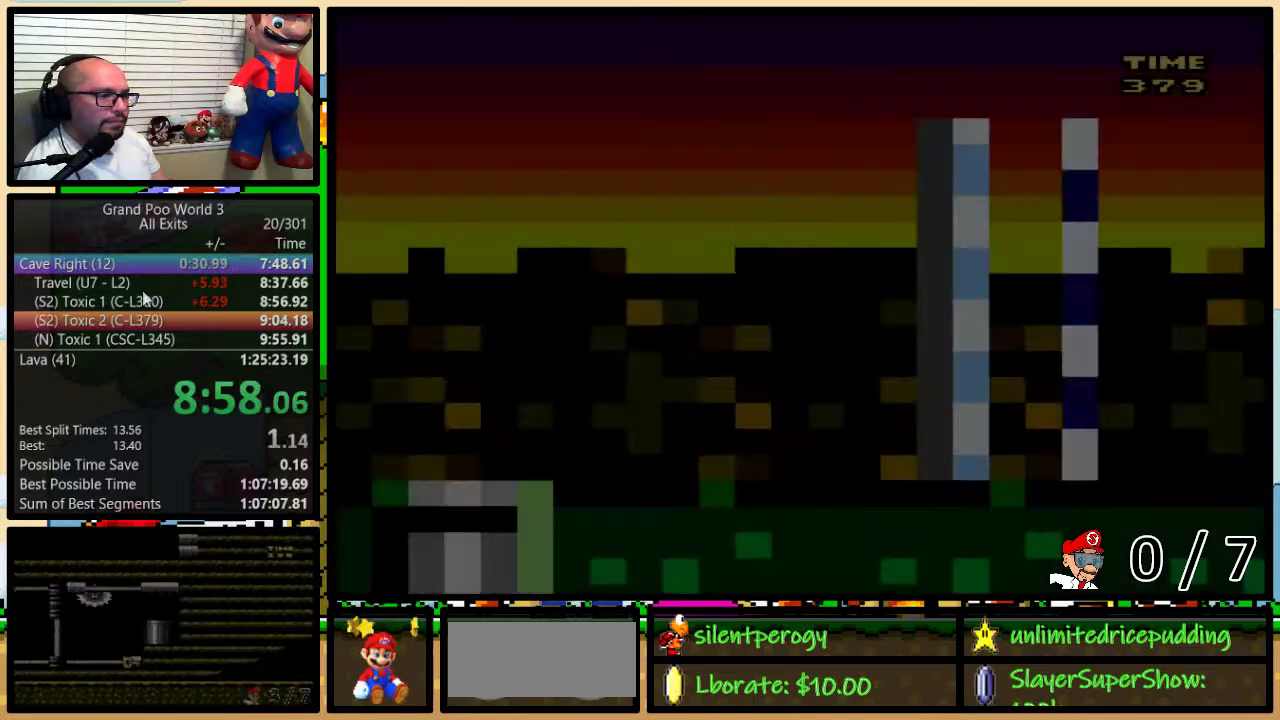
{"buttons": ["Y", "DPAD_RIGHT"], "events": []}
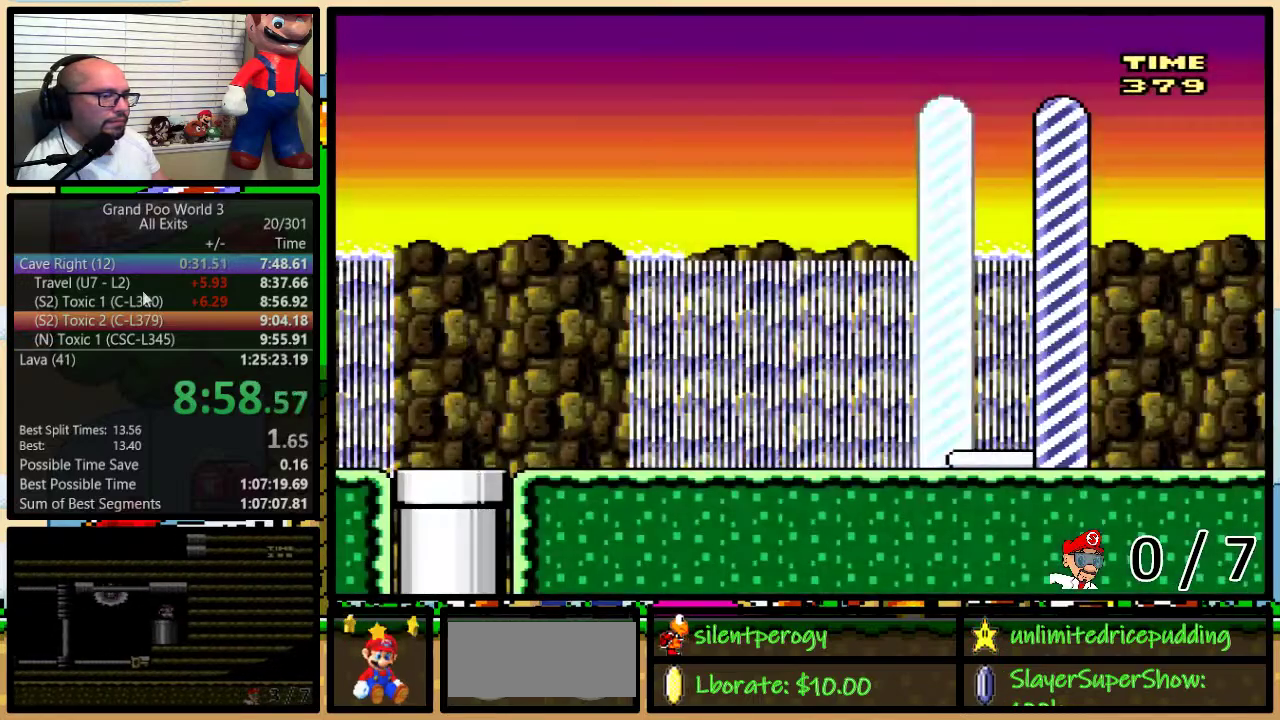
{"buttons": ["Y", "DPAD_RIGHT"], "events": []}
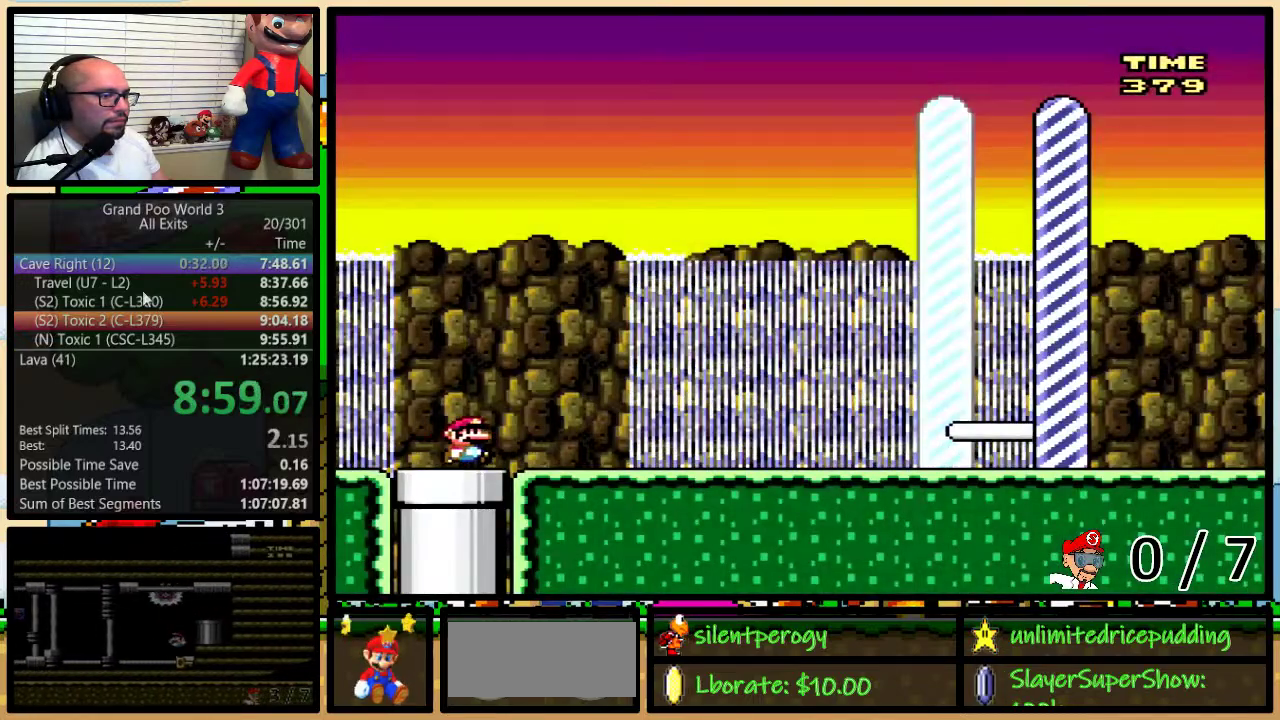
{"buttons": ["Y", "DPAD_RIGHT"], "events": []}
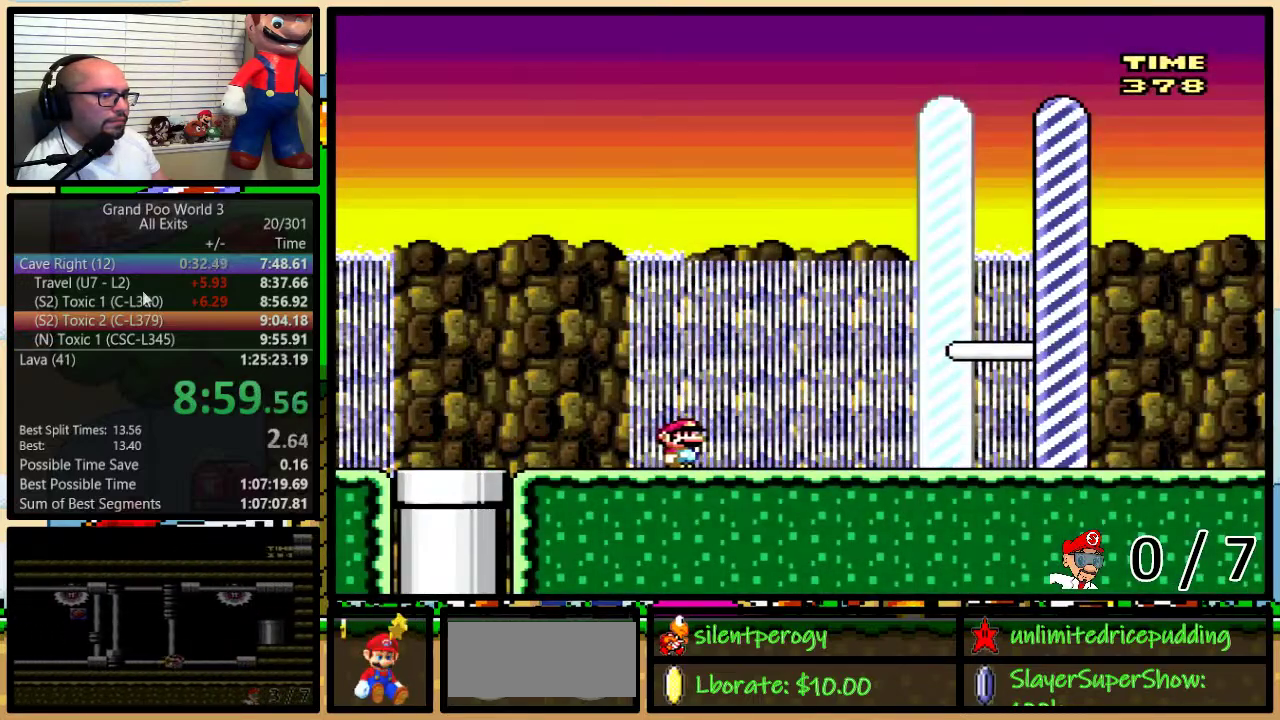
{"buttons": ["Y", "DPAD_RIGHT"], "events": []}
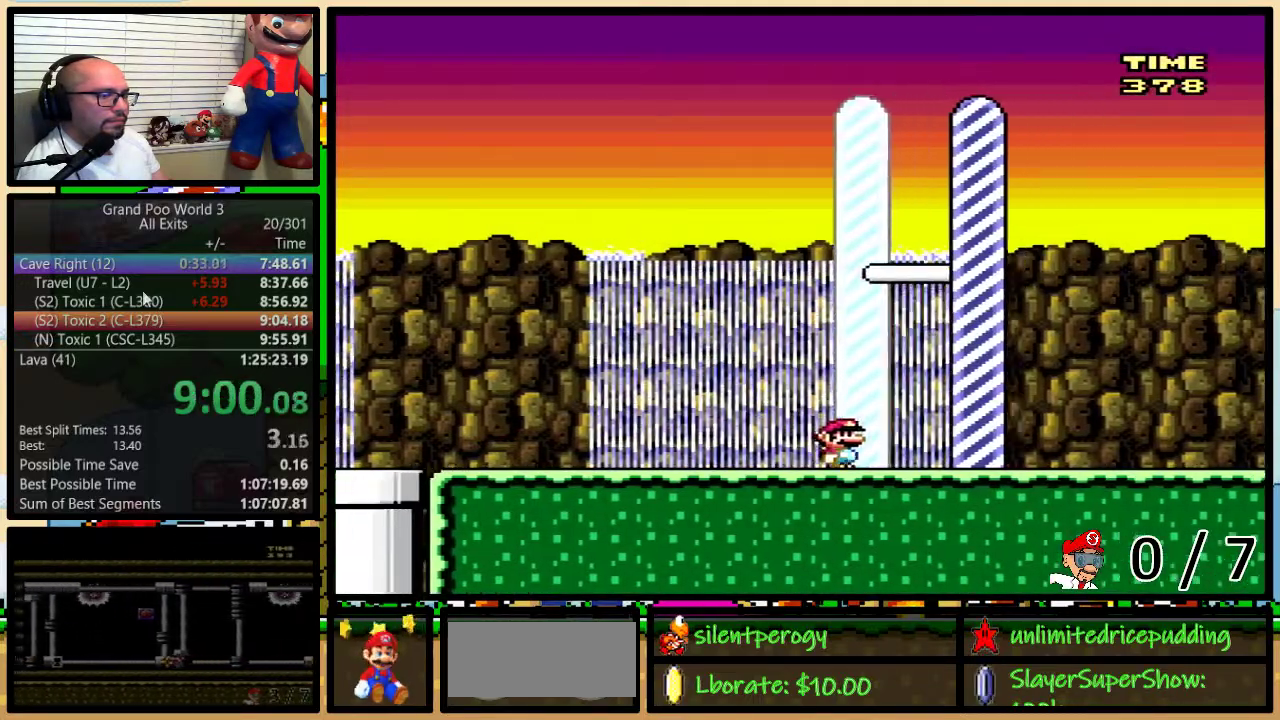
{"buttons": [], "events": [[283, "DPAD_RIGHT", "up"], [283, "Y", "up"]]}